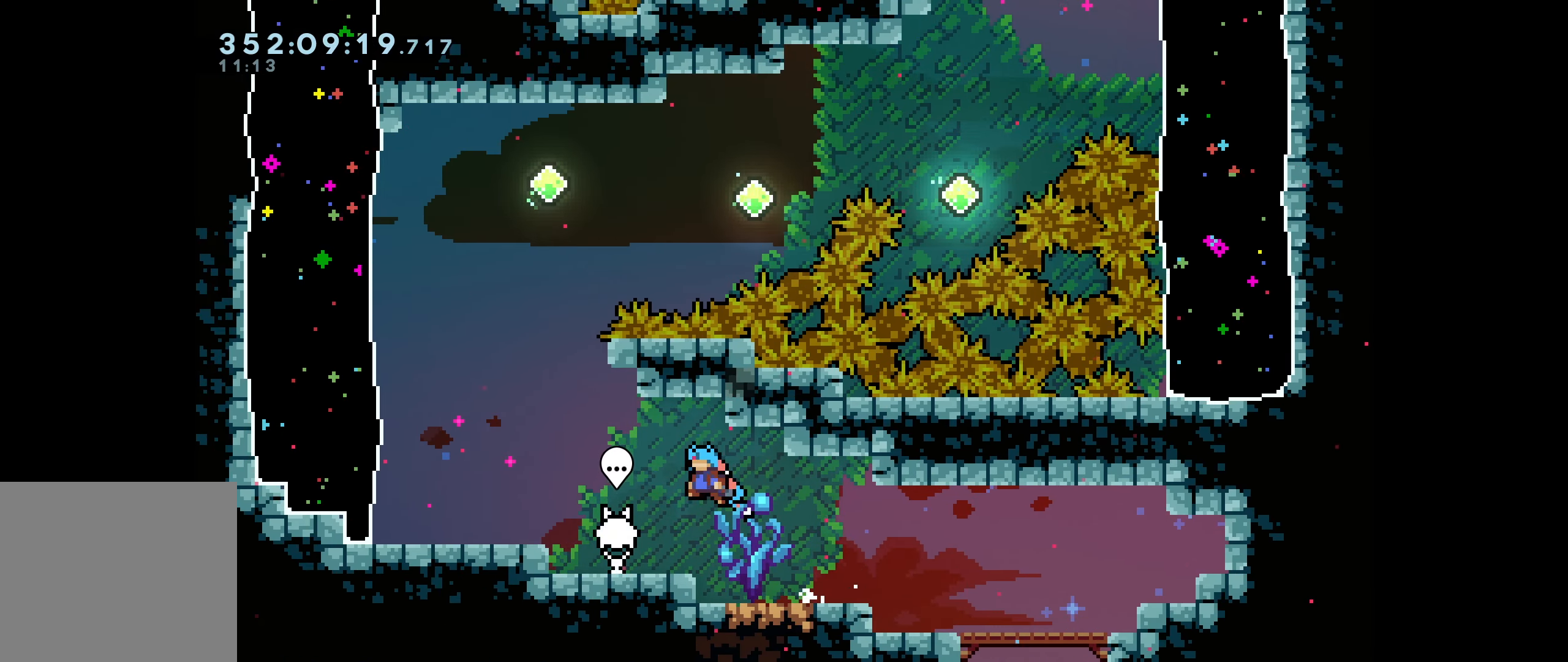
Gameplay with keyboard; each line is a JSON object with the keys held at the frame after it. "events" lists presses ("down") and releases ("up") of "dash", "demo", "down", "grab", "jump", "left", "right" and "up" between this image and that frame as [ms after this image, input, new state], when the widget could be followed in between. No other keys are recorded. Mouse input is not recorded. Key names are as the overlay labels them; some are game actions (e.g. jump) rather than physical keys.
{"keys": ["jump", "left"], "events": [[50, "jump", "up"], [383, "jump", "down"]]}
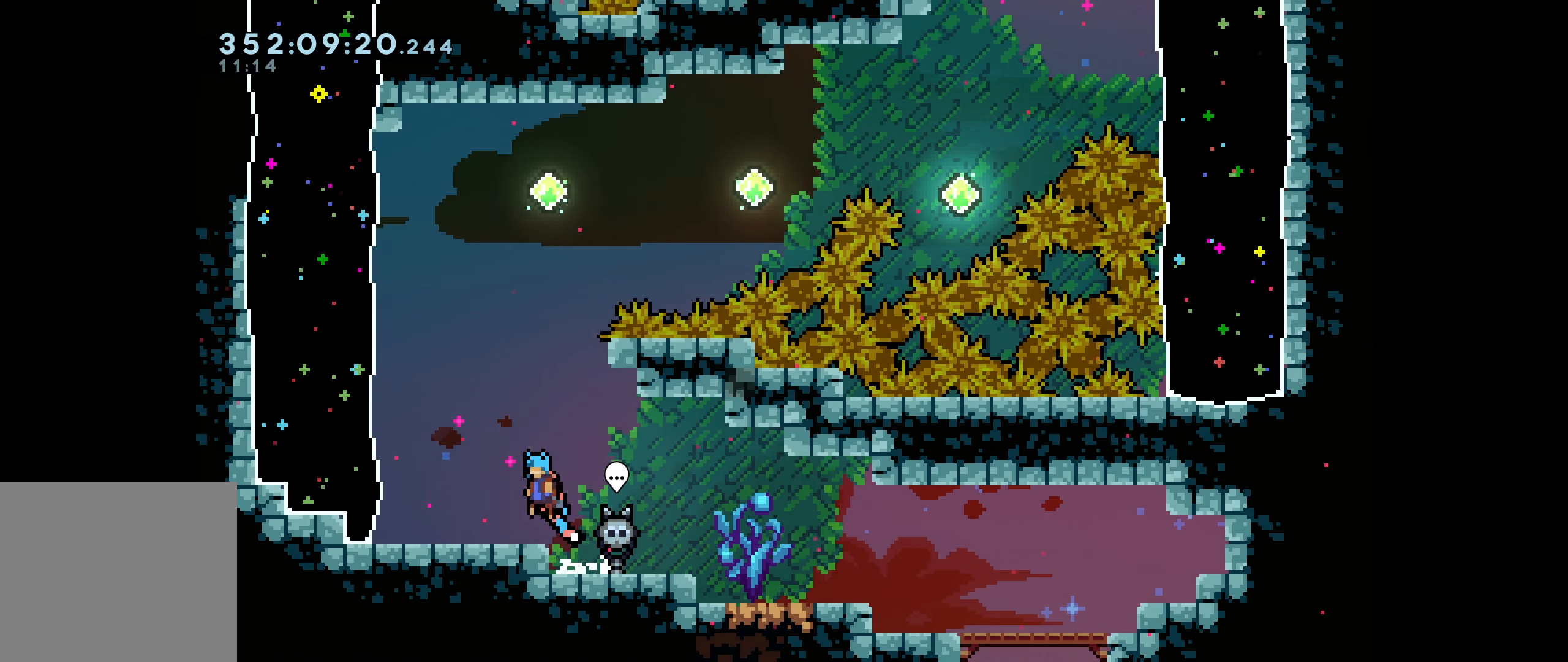
{"keys": ["jump"], "events": [[183, "jump", "up"], [250, "left", "up"], [467, "jump", "down"]]}
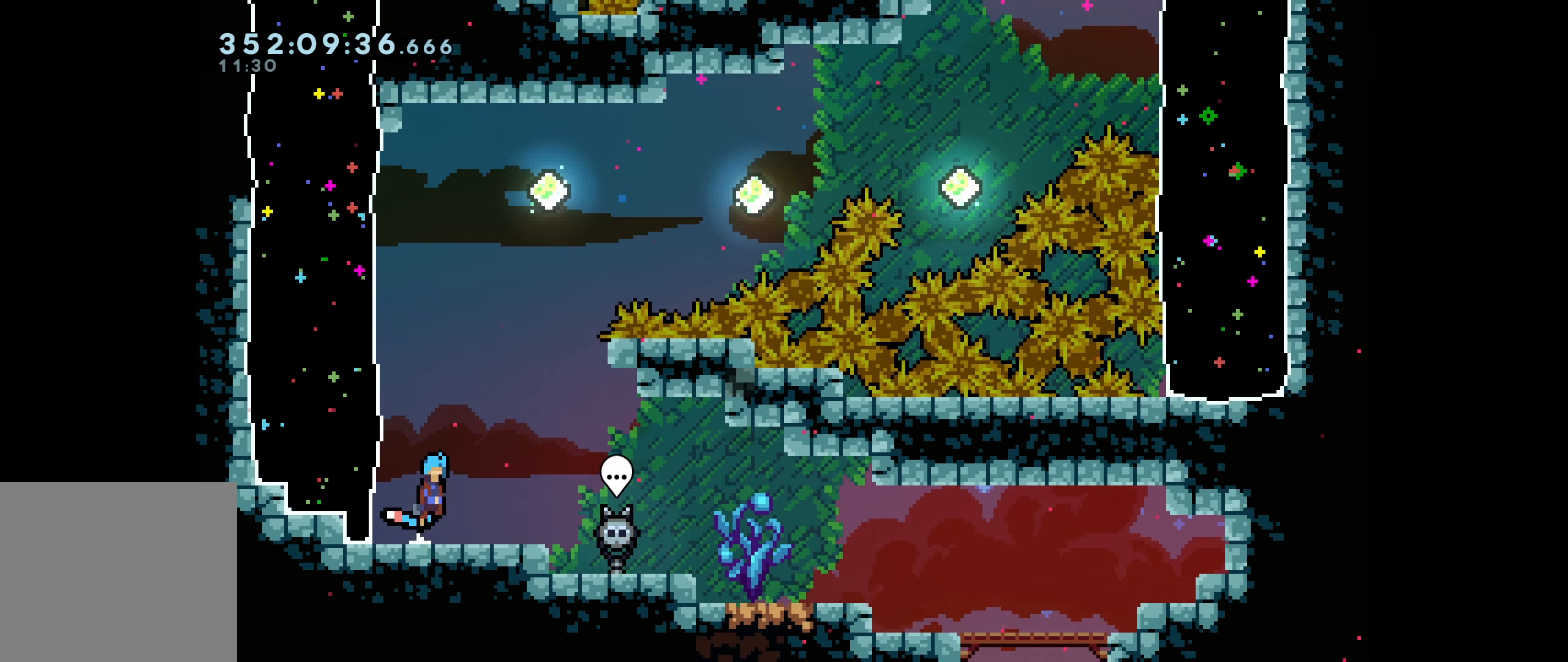
{"keys": ["grab", "up"], "events": [[83, "left", "down"], [200, "up", "down"], [217, "jump", "up"], [267, "grab", "down"], [450, "left", "up"]]}
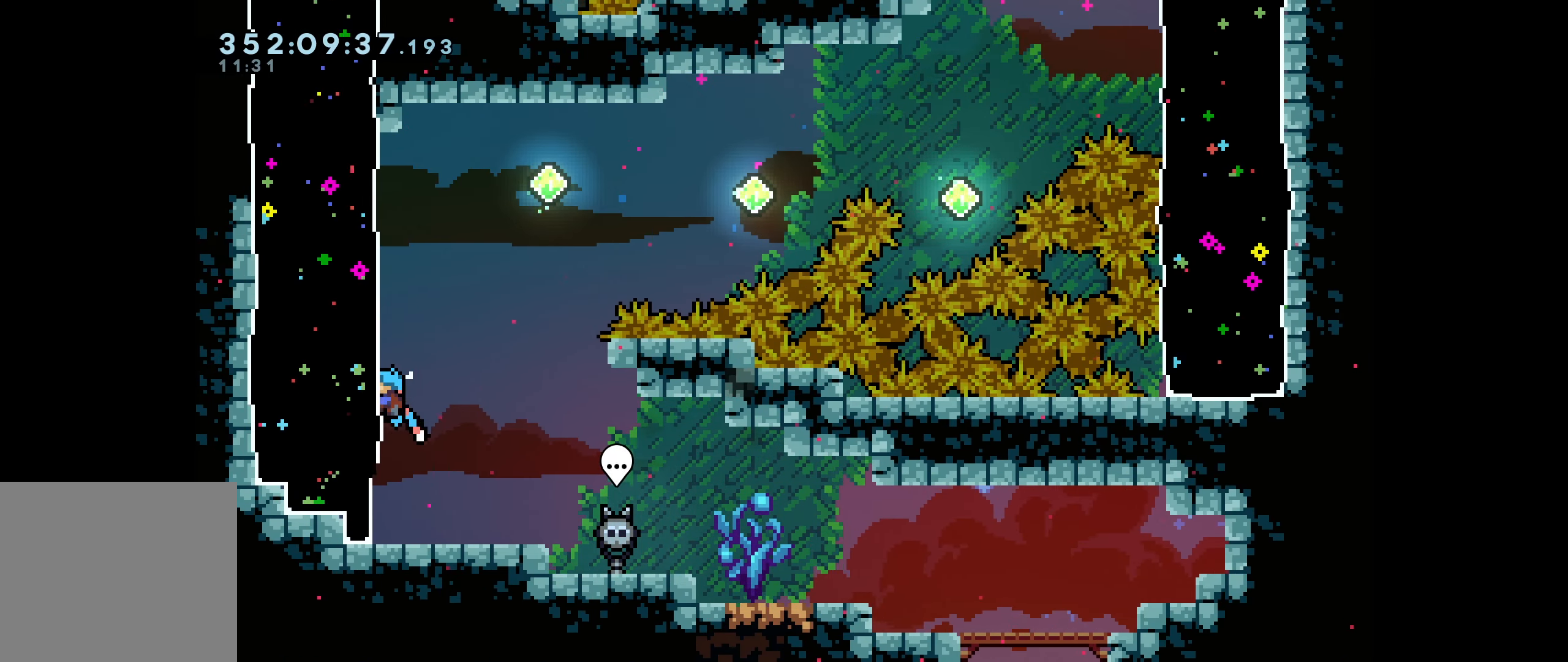
{"keys": ["dash", "right", "up"], "events": [[117, "jump", "down"], [133, "right", "down"], [217, "grab", "up"], [283, "jump", "up"], [333, "dash", "down"]]}
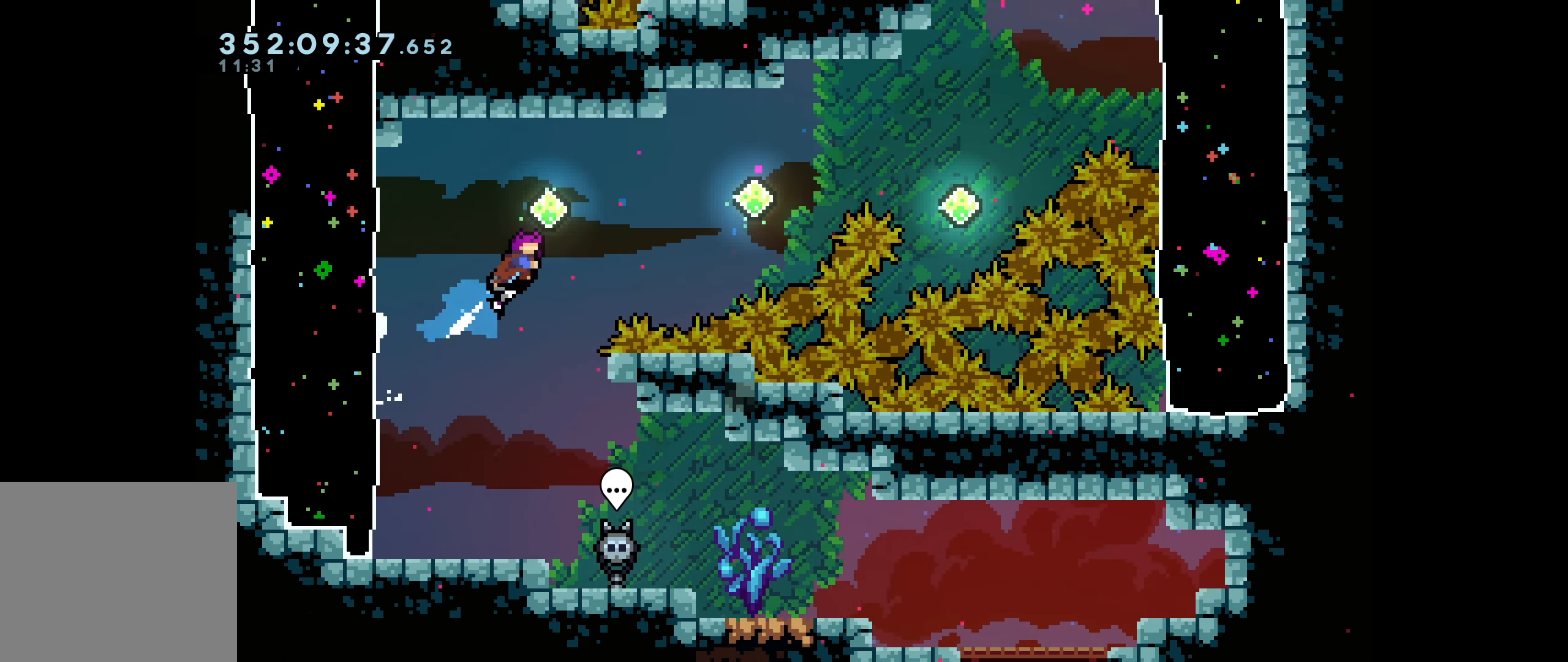
{"keys": ["dash", "right", "up"], "events": [[100, "dash", "up"], [500, "dash", "down"]]}
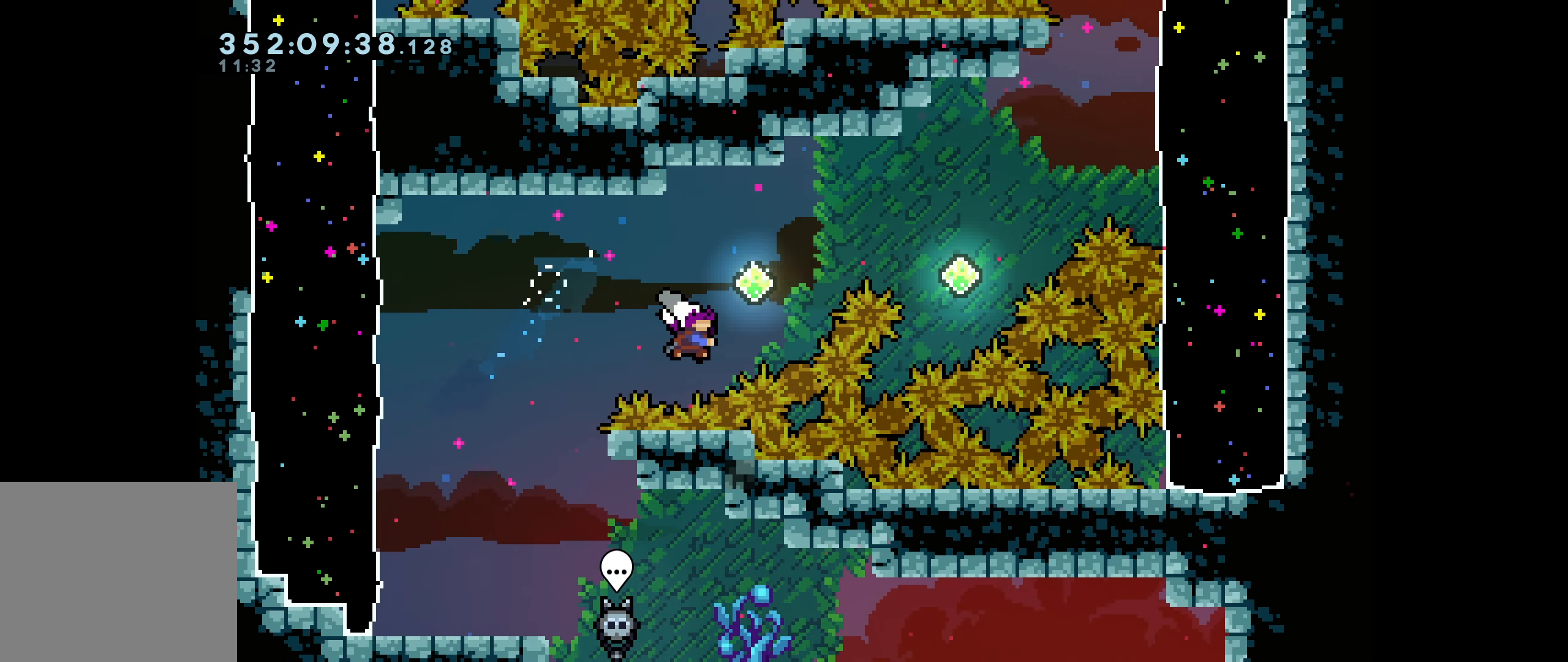
{"keys": ["right"], "events": [[267, "dash", "up"], [434, "up", "up"]]}
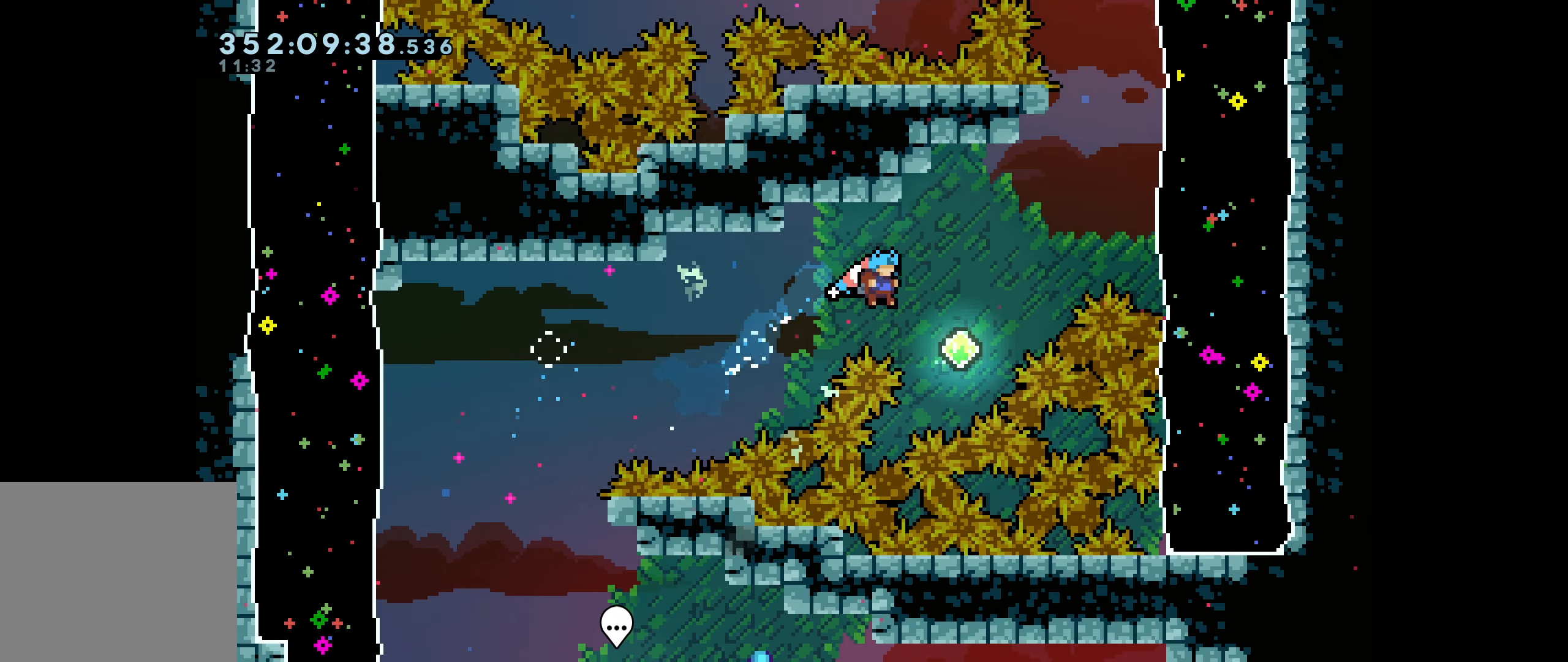
{"keys": ["dash", "right", "up"], "events": [[200, "up", "down"], [217, "dash", "down"]]}
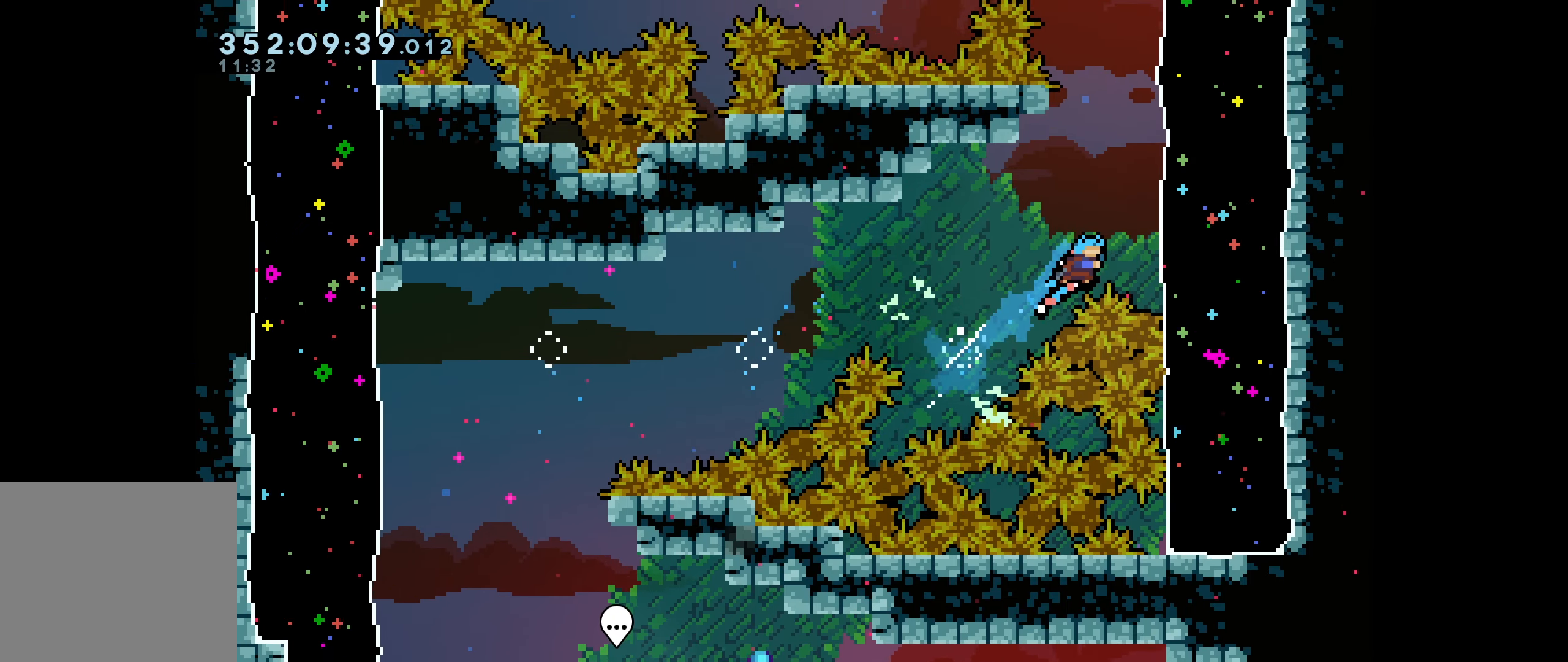
{"keys": ["grab", "up"], "events": [[100, "dash", "up"], [117, "grab", "down"], [384, "right", "up"]]}
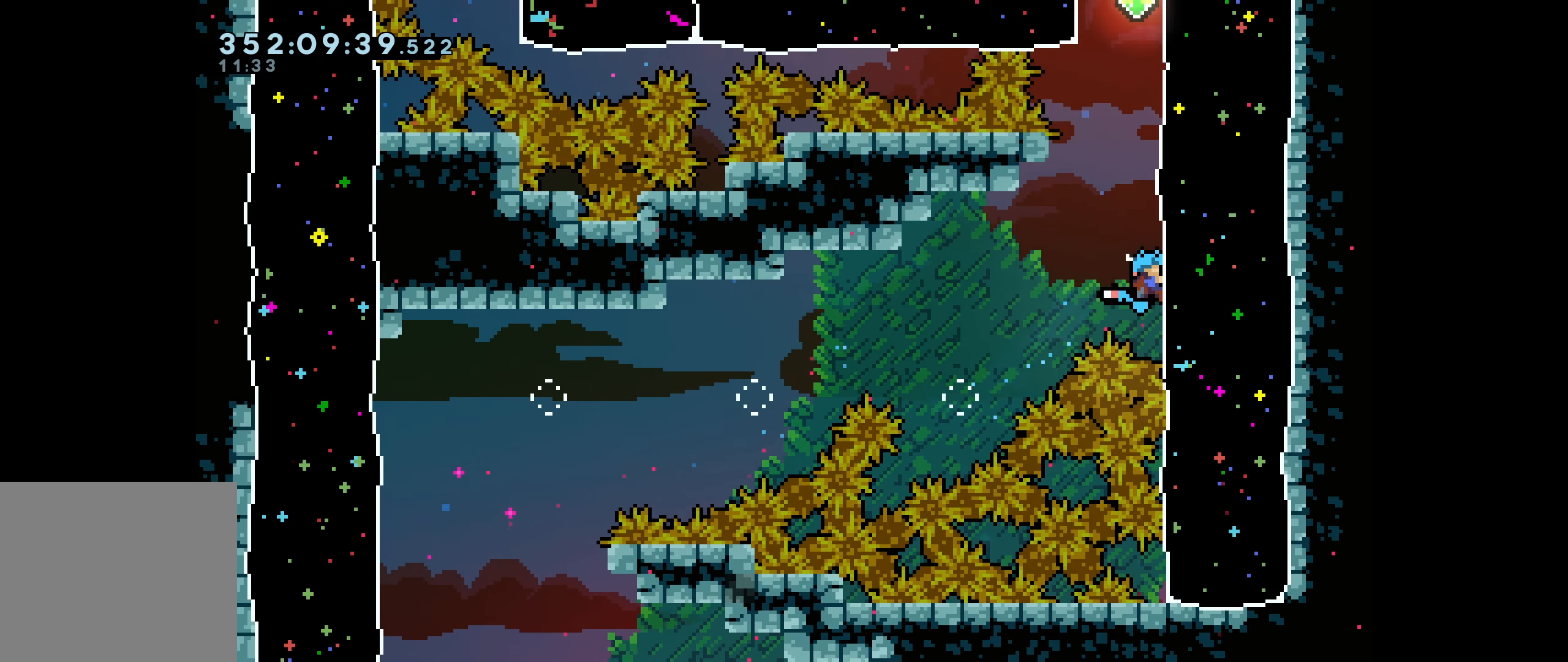
{"keys": ["grab", "up"], "events": []}
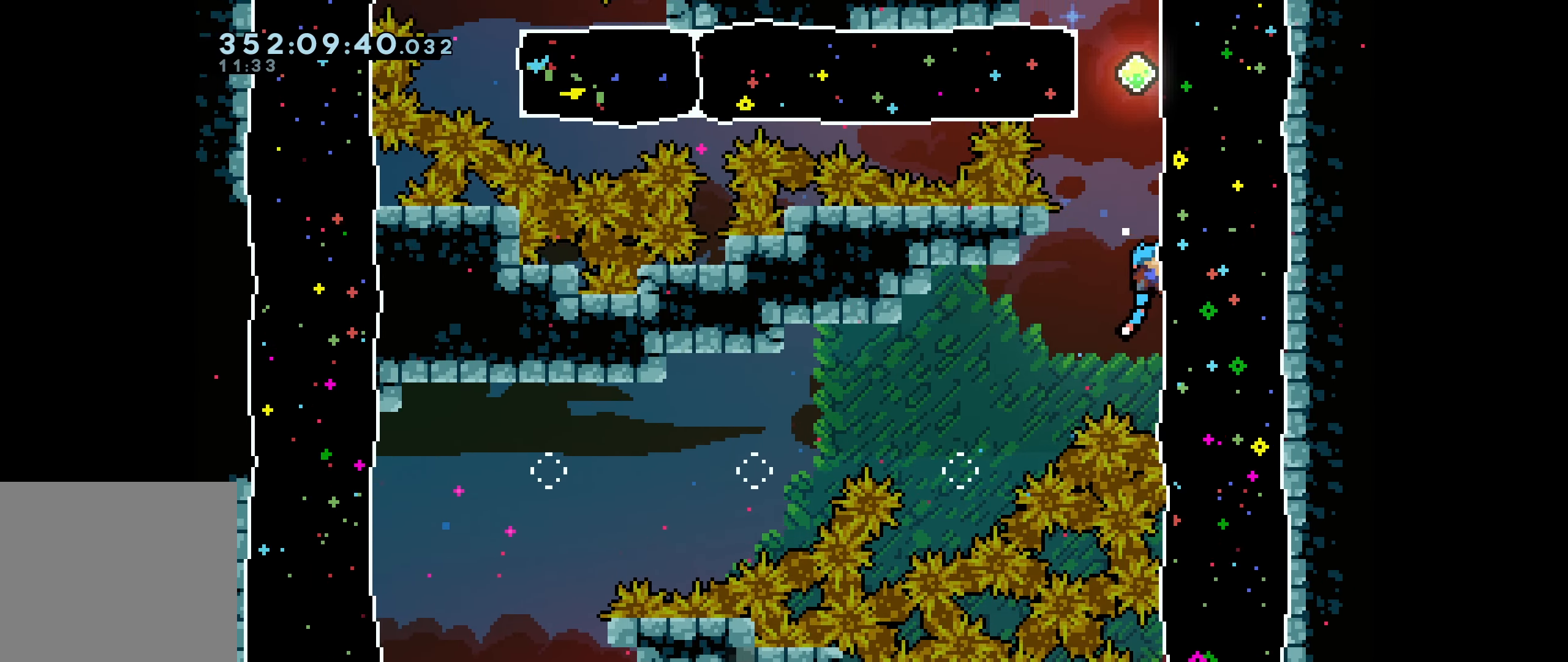
{"keys": ["grab", "up"], "events": [[134, "dash", "down"], [334, "dash", "up"]]}
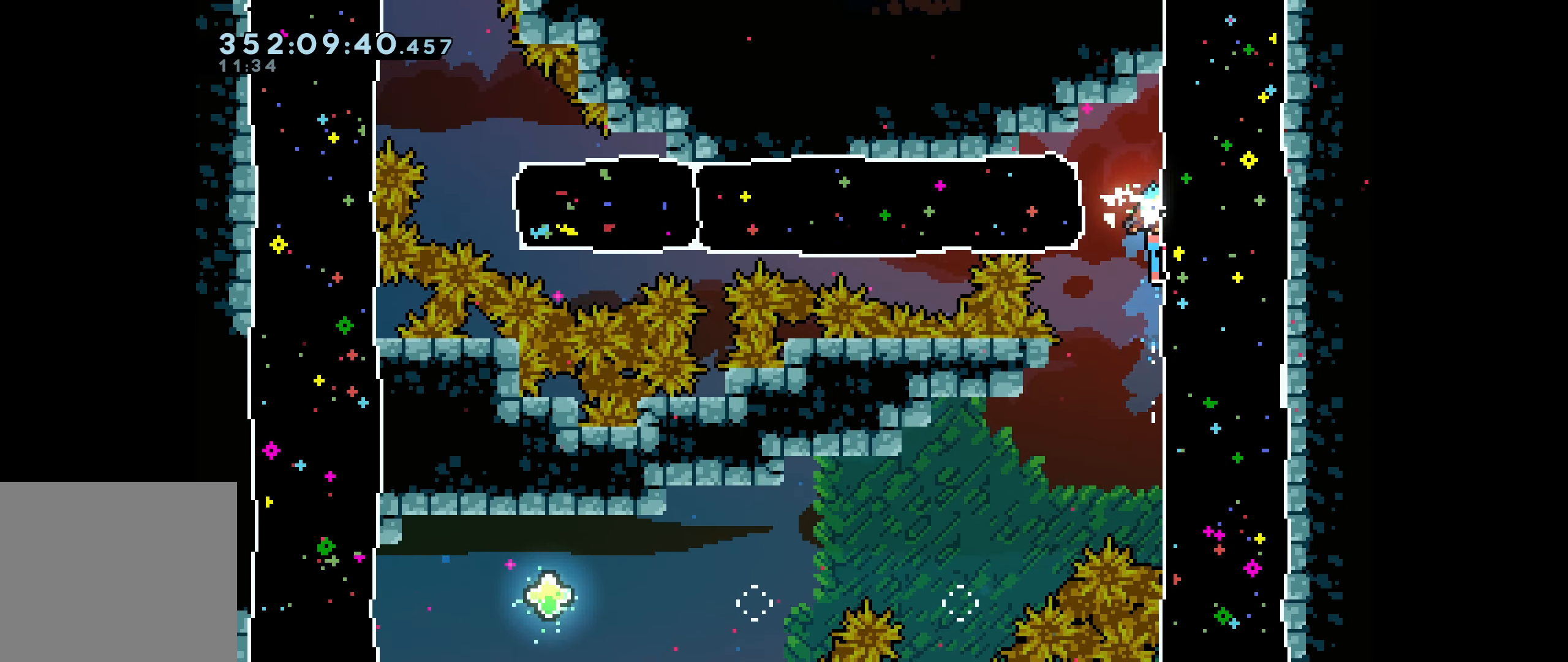
{"keys": ["dash", "grab", "left"], "events": [[200, "up", "up"], [400, "left", "down"], [434, "dash", "down"]]}
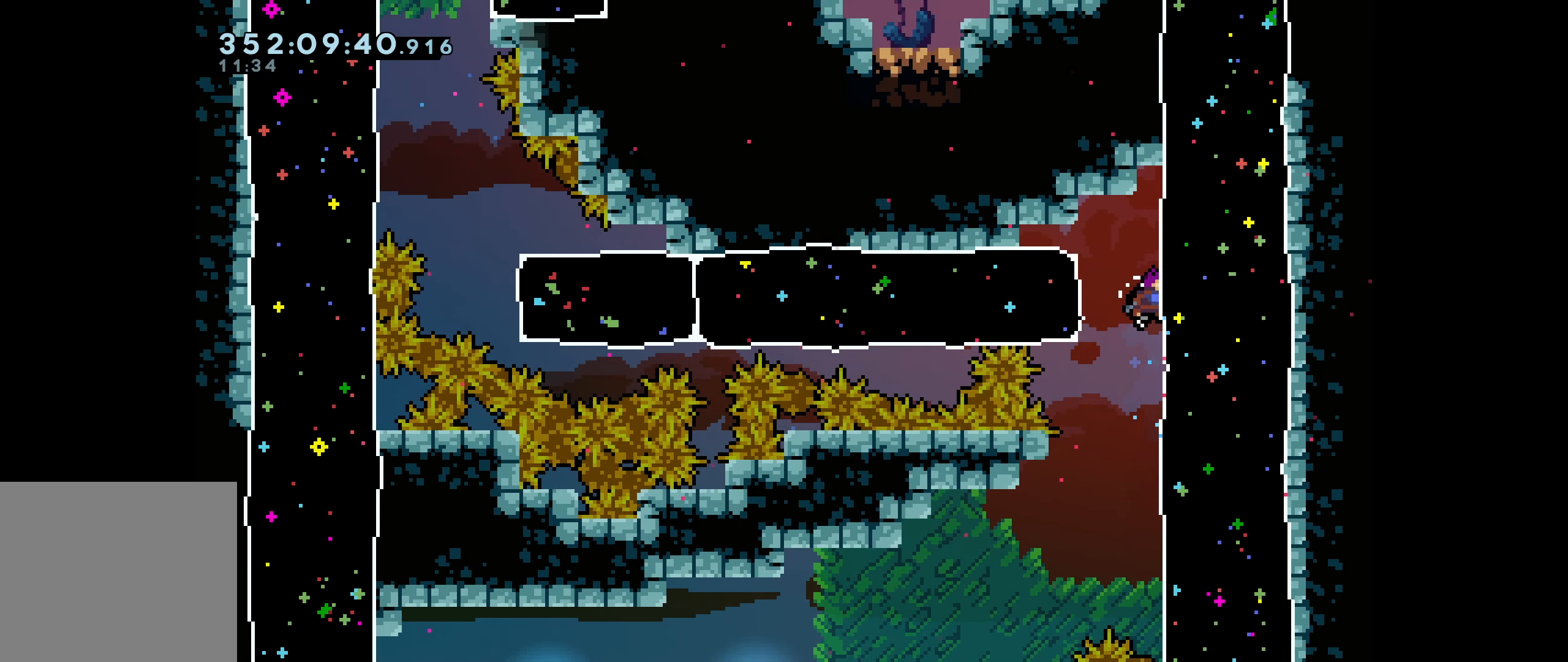
{"keys": ["left", "up"], "events": [[84, "dash", "up"], [467, "up", "down"], [484, "grab", "up"]]}
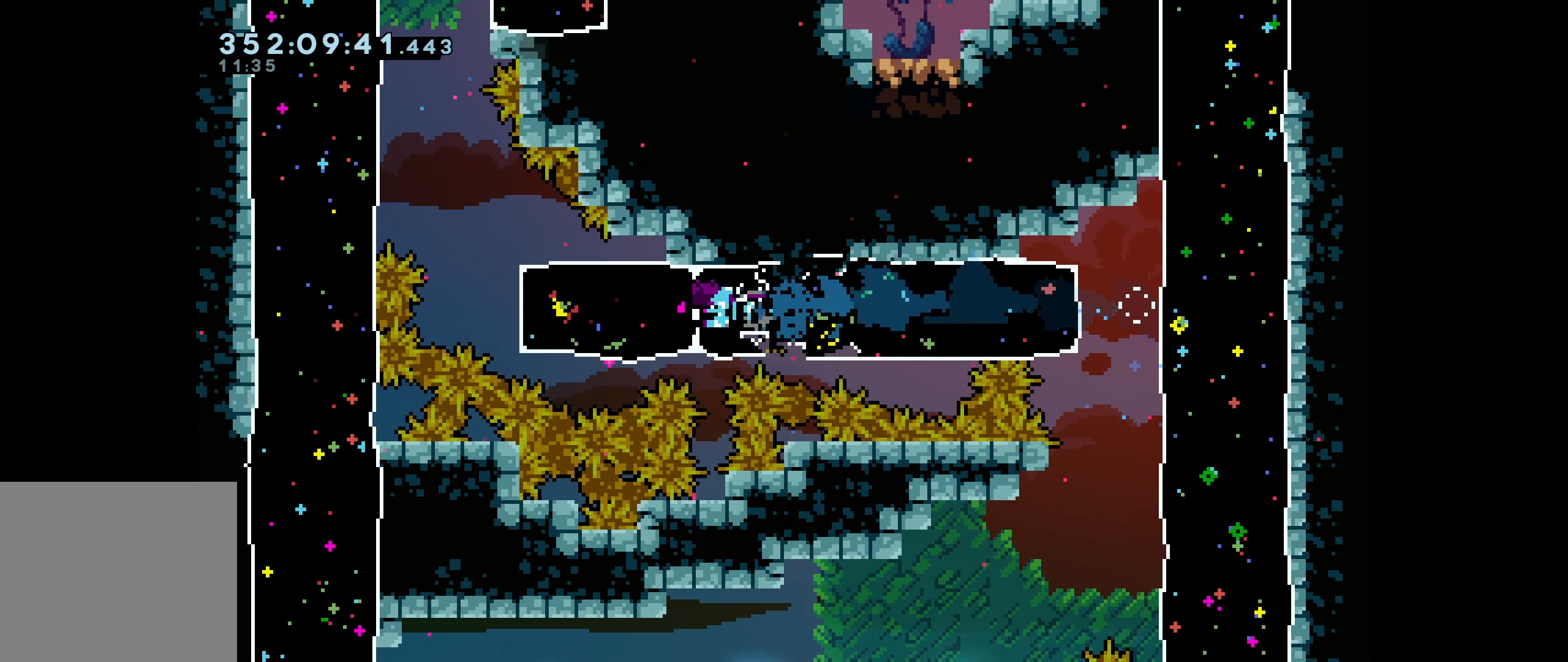
{"keys": ["left", "up"], "events": []}
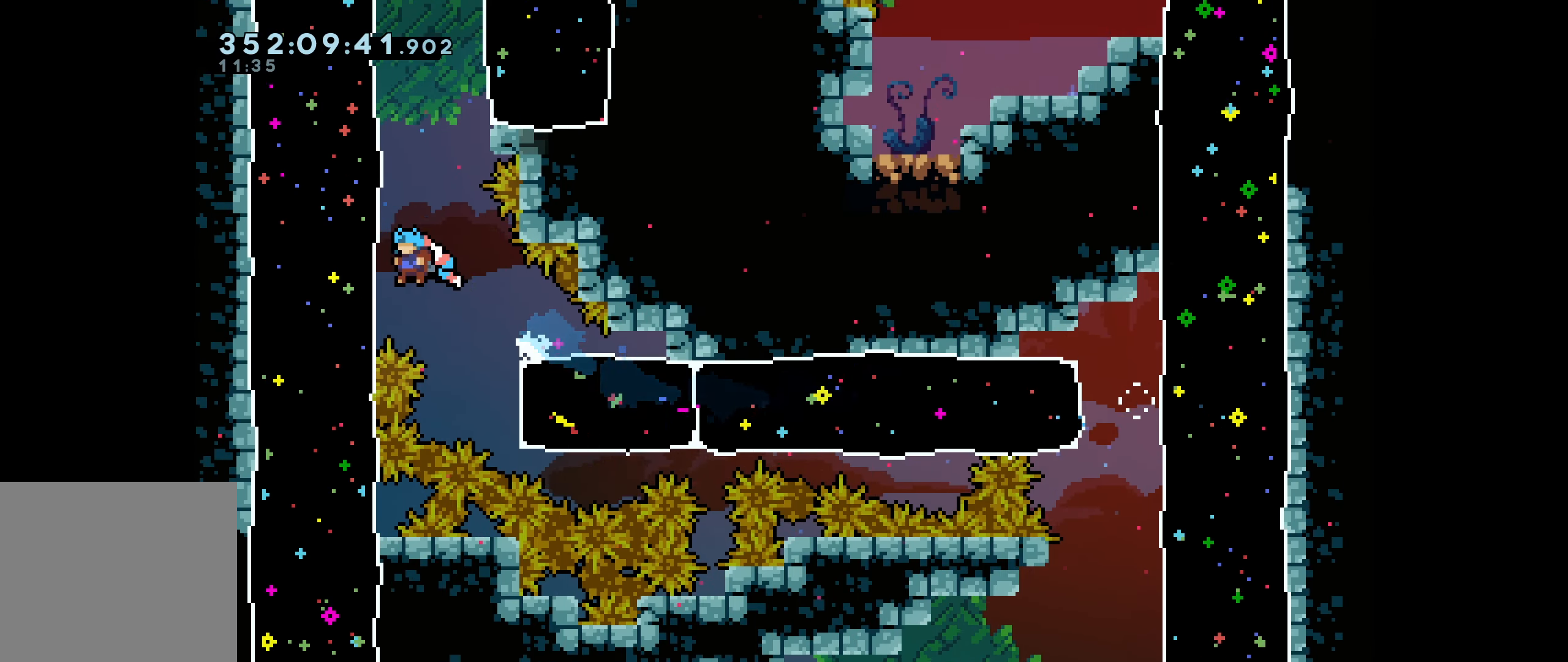
{"keys": ["grab", "up"], "events": [[134, "grab", "down"], [417, "left", "up"]]}
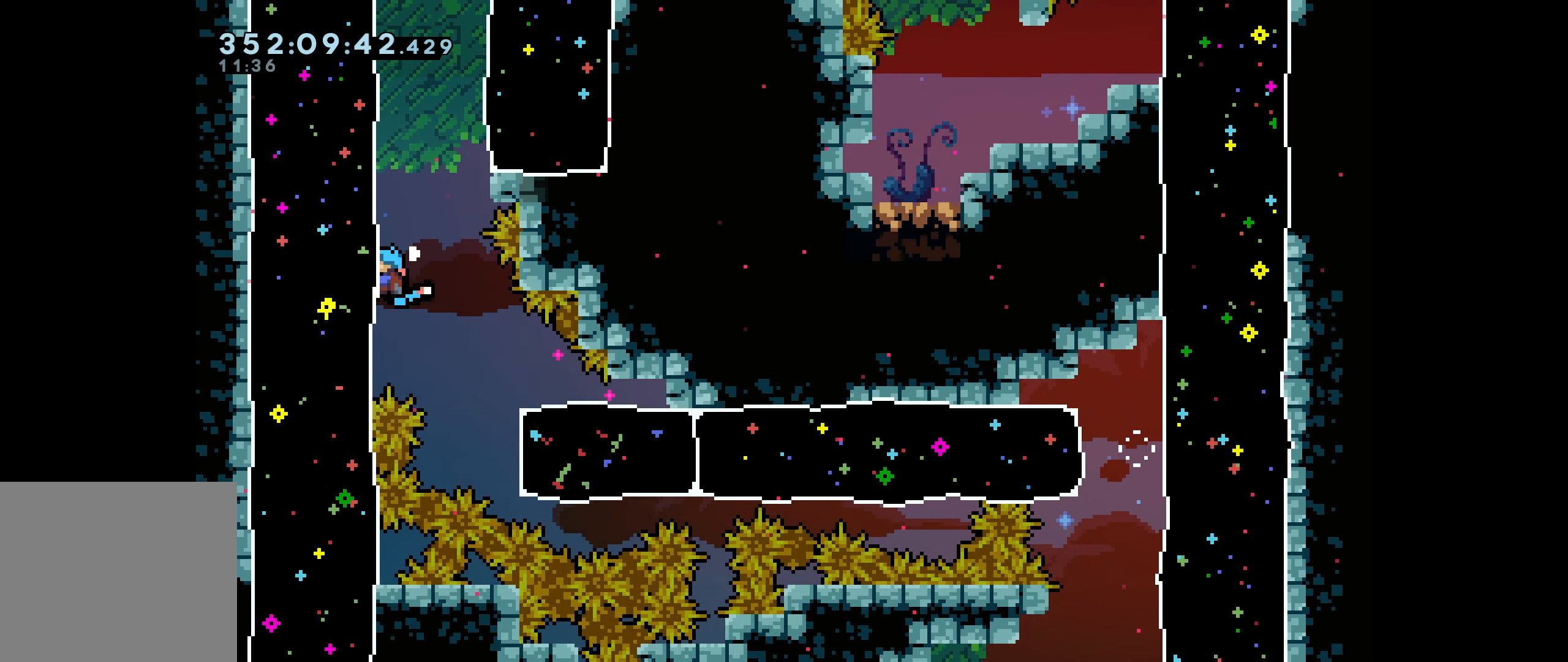
{"keys": ["grab", "up"], "events": []}
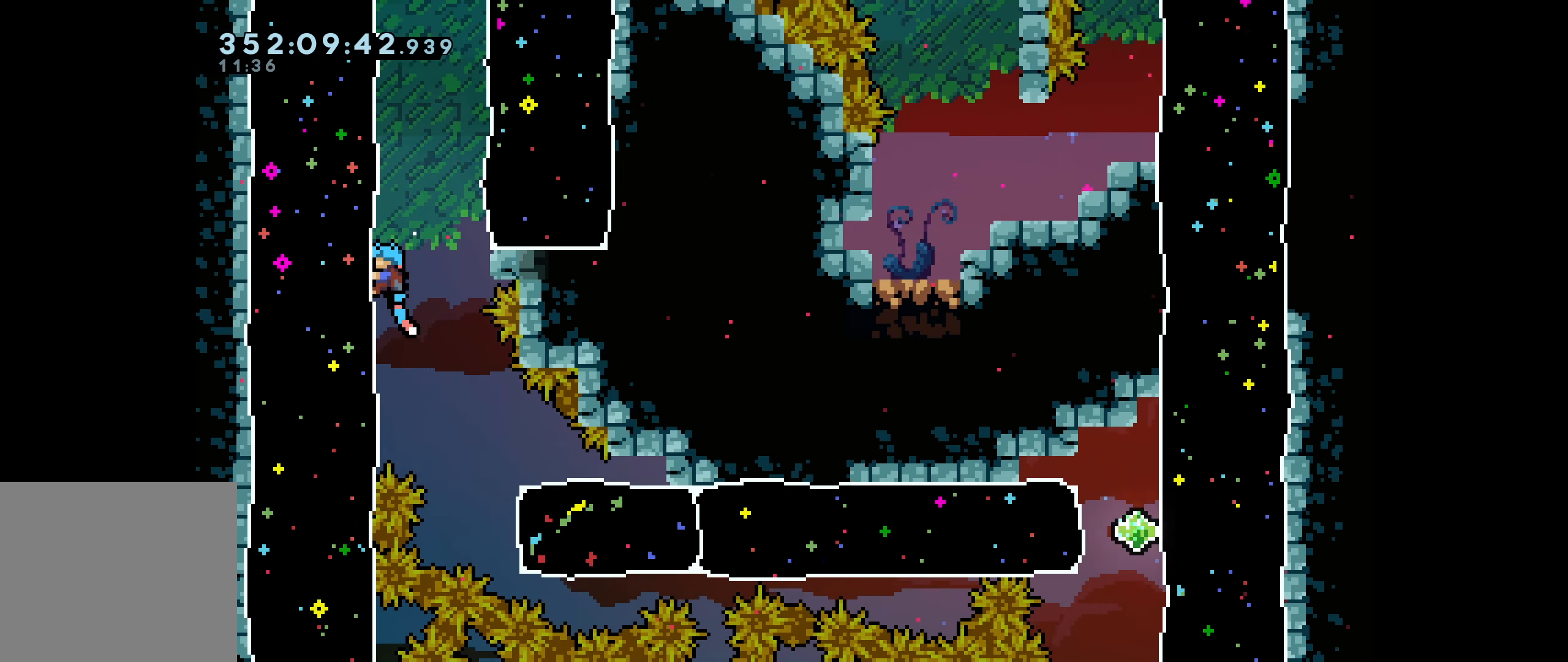
{"keys": ["grab", "up"], "events": []}
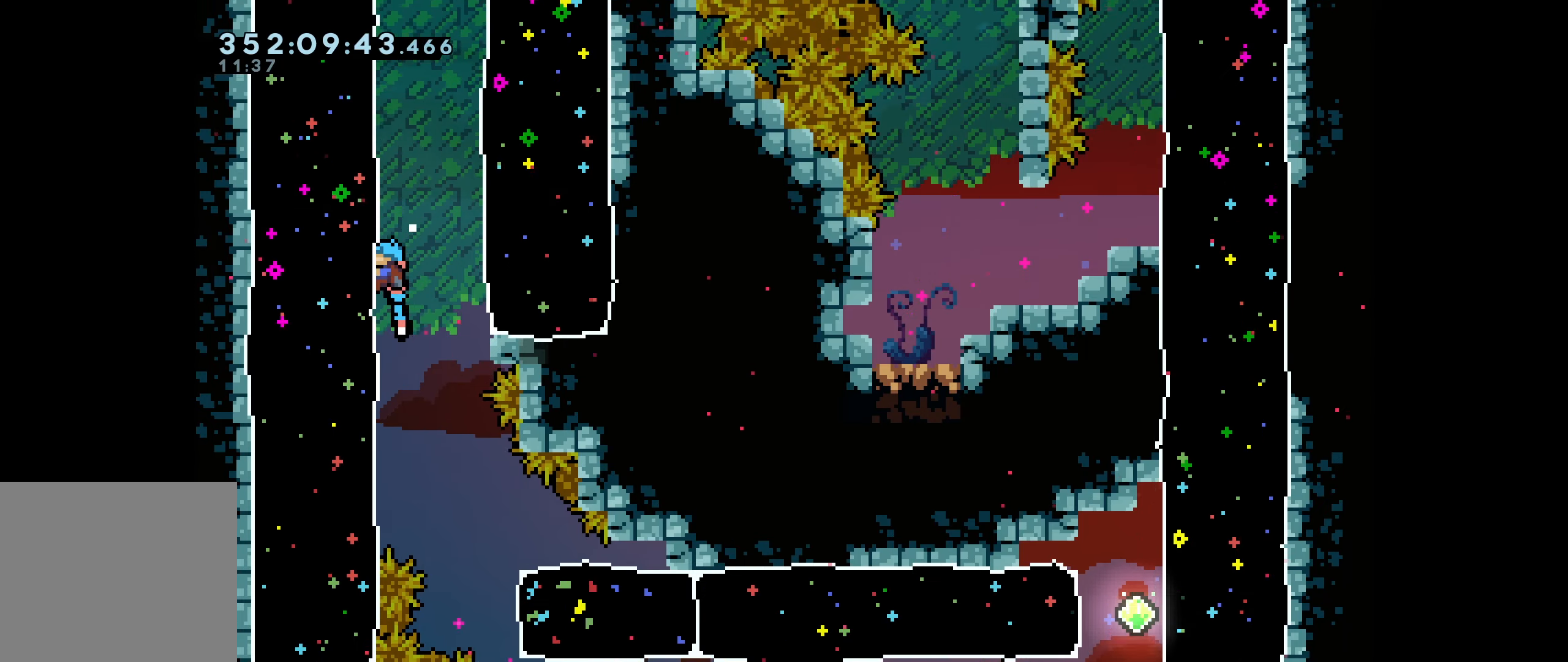
{"keys": ["grab", "up"], "events": []}
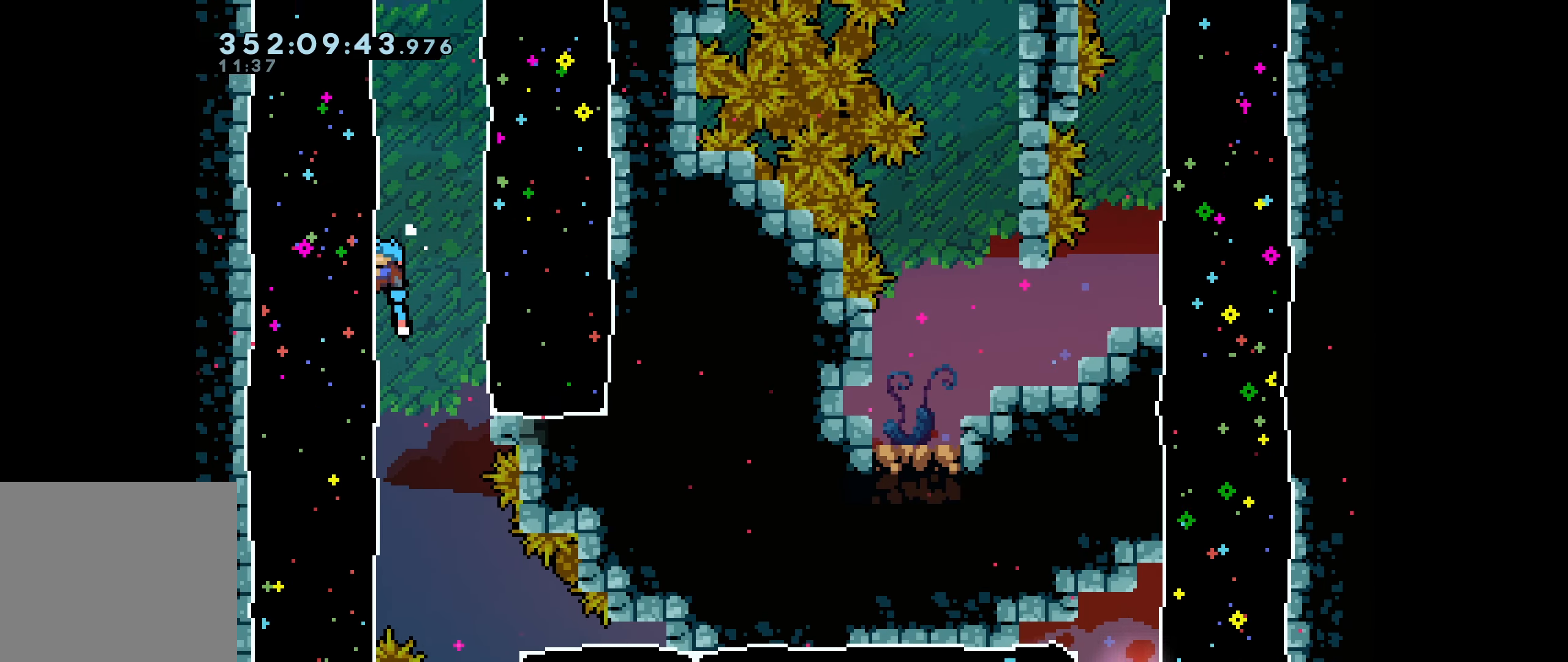
{"keys": ["left"], "events": [[33, "grab", "up"], [50, "right", "down"], [50, "up", "up"], [83, "jump", "down"], [250, "jump", "up"], [316, "left", "down"], [316, "right", "up"], [333, "jump", "down"], [483, "jump", "up"]]}
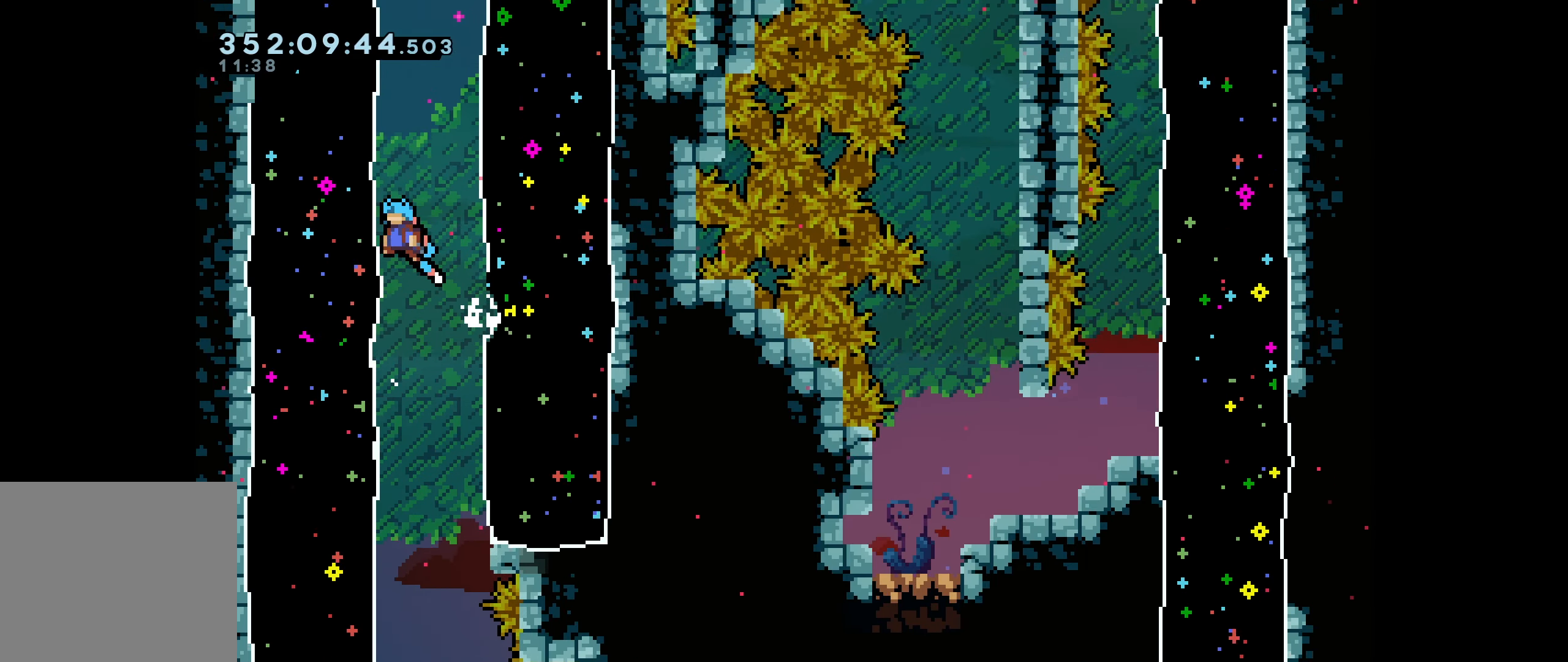
{"keys": [], "events": [[50, "jump", "down"], [83, "left", "up"], [116, "right", "down"], [233, "jump", "up"], [300, "jump", "down"], [316, "right", "up"], [500, "jump", "up"]]}
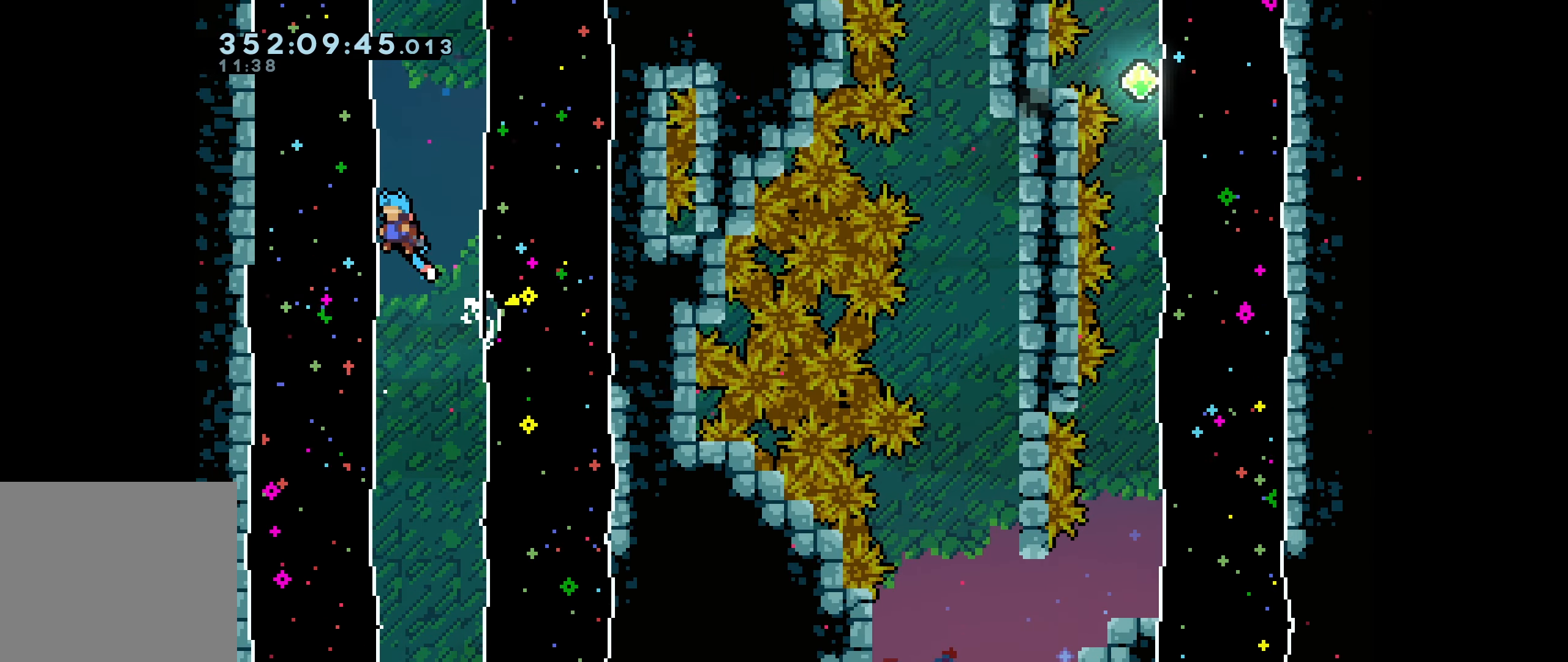
{"keys": ["jump", "left"], "events": [[66, "left", "down"], [83, "jump", "down"], [200, "left", "up"], [200, "right", "down"], [300, "jump", "up"], [400, "jump", "down"], [450, "left", "down"], [500, "right", "up"]]}
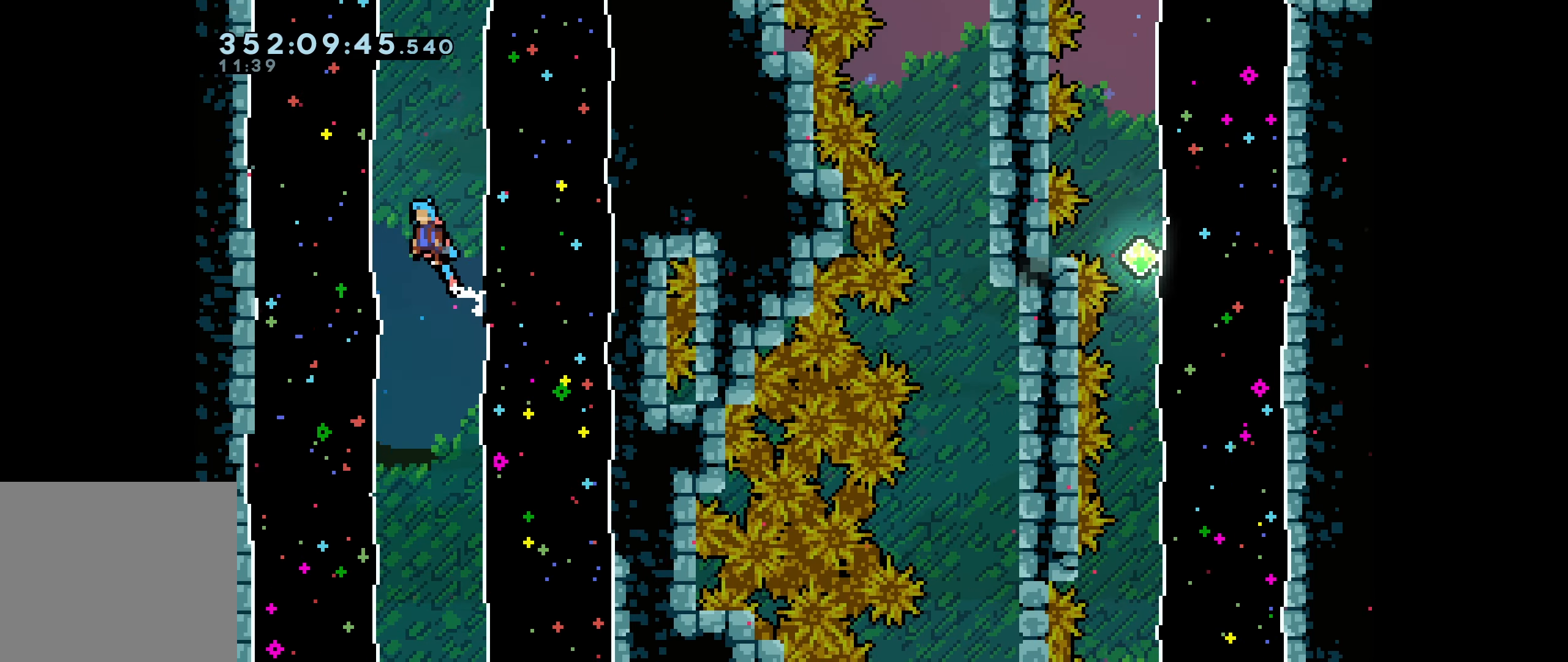
{"keys": ["jump", "right"], "events": [[66, "jump", "up"], [183, "jump", "down"], [333, "left", "up"], [333, "right", "down"], [366, "jump", "up"], [466, "jump", "down"]]}
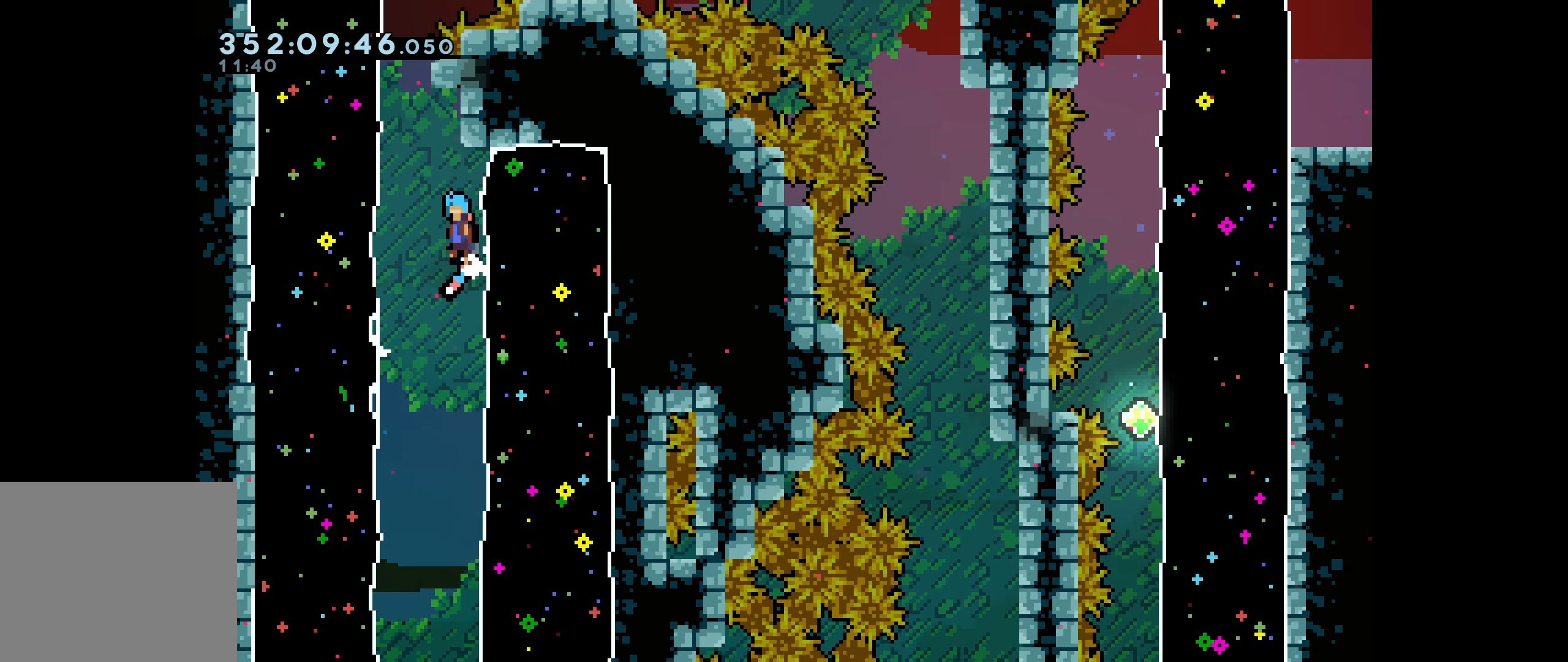
{"keys": ["grab", "left", "up"], "events": [[100, "left", "down"], [116, "right", "up"], [283, "up", "down"], [316, "jump", "up"], [383, "grab", "down"]]}
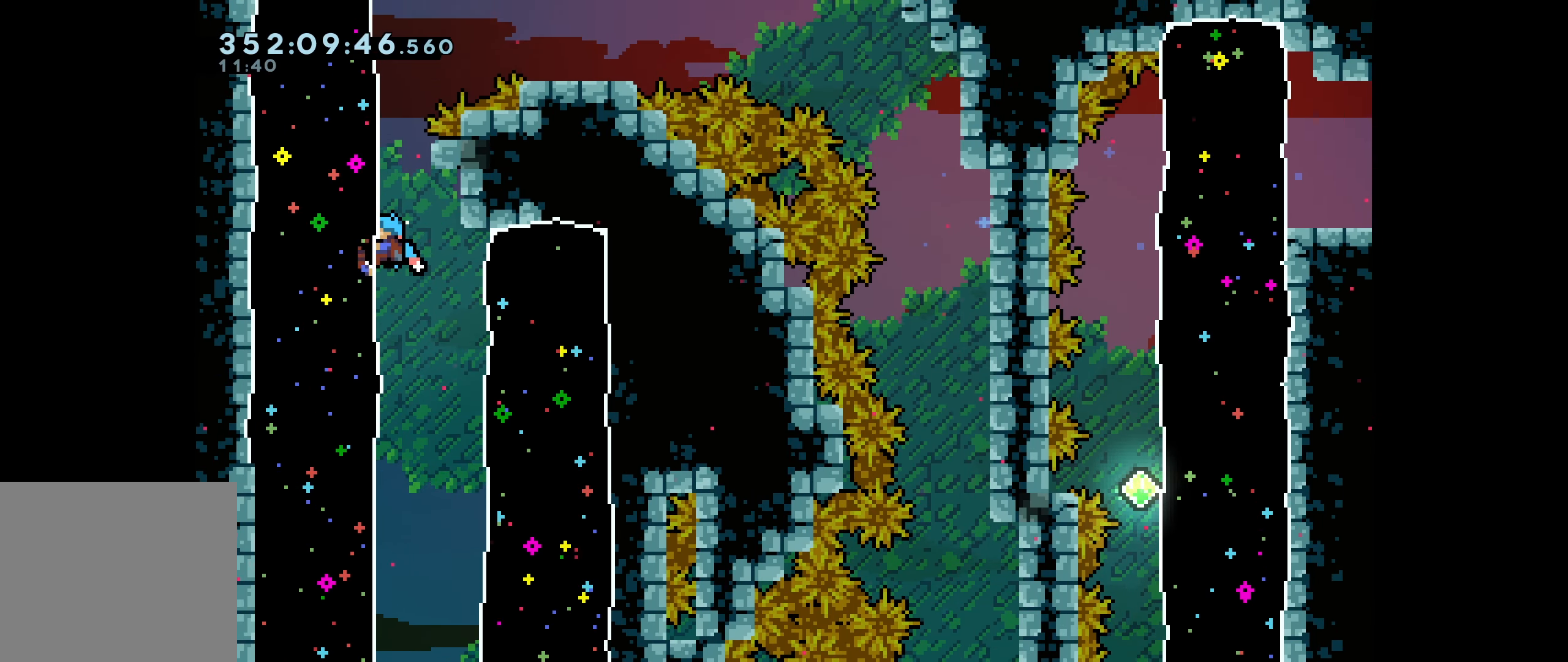
{"keys": ["grab", "up"], "events": [[316, "left", "up"]]}
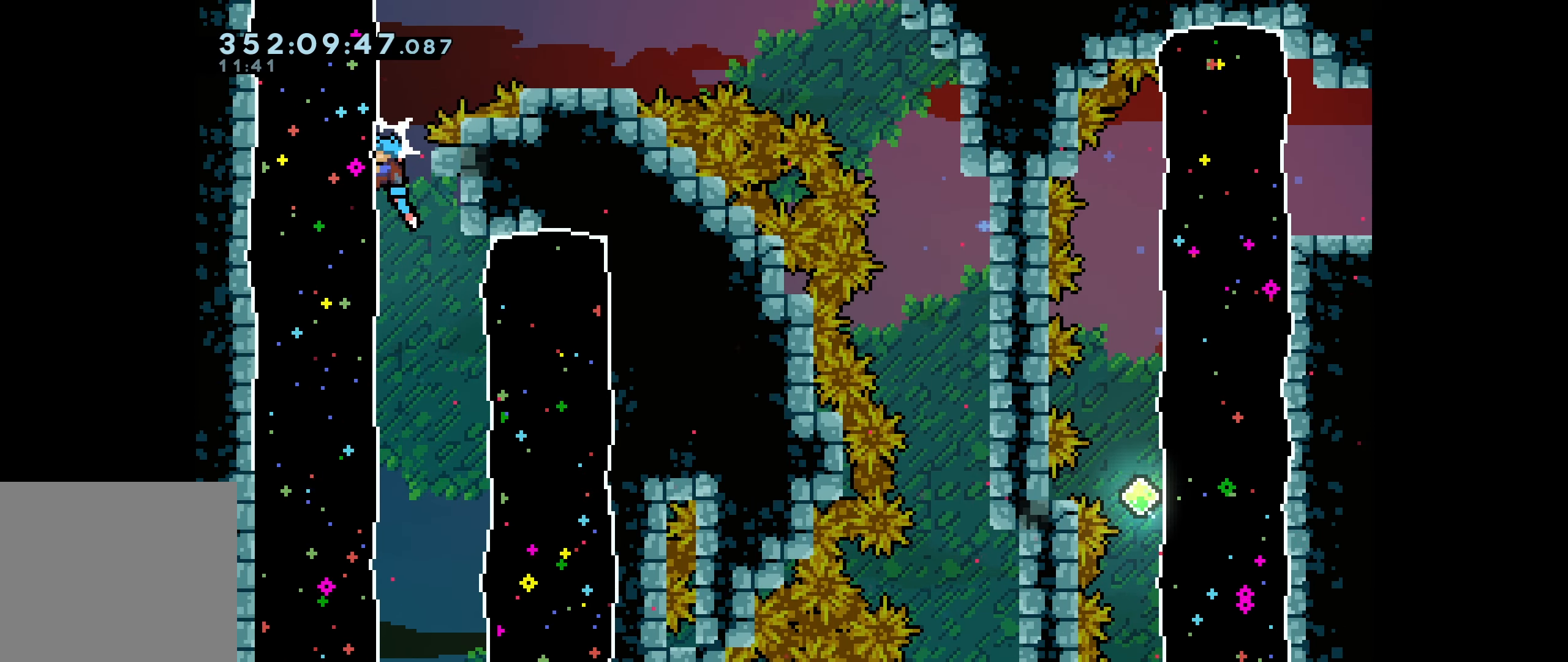
{"keys": ["grab", "jump", "up"], "events": [[466, "jump", "down"]]}
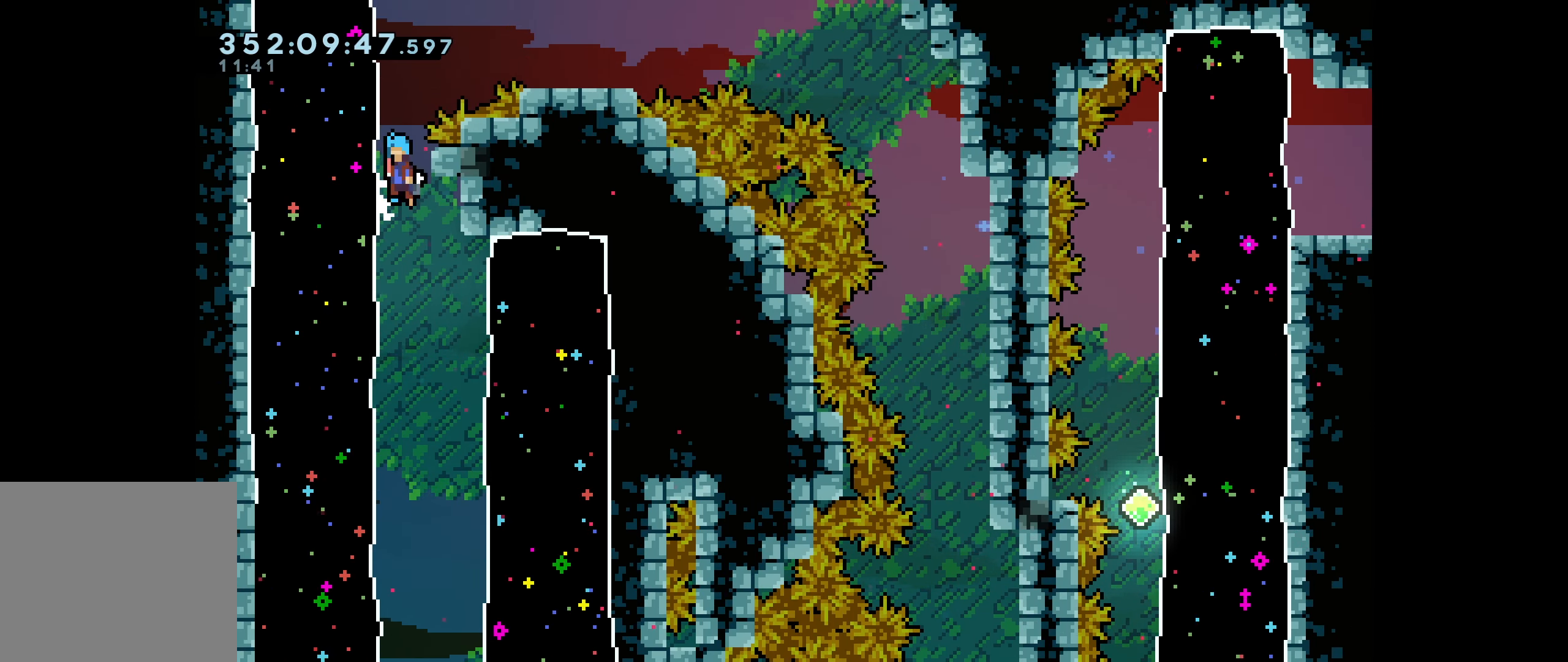
{"keys": [], "events": [[133, "left", "down"], [250, "up", "up"], [416, "jump", "up"], [433, "grab", "up"], [466, "left", "up"]]}
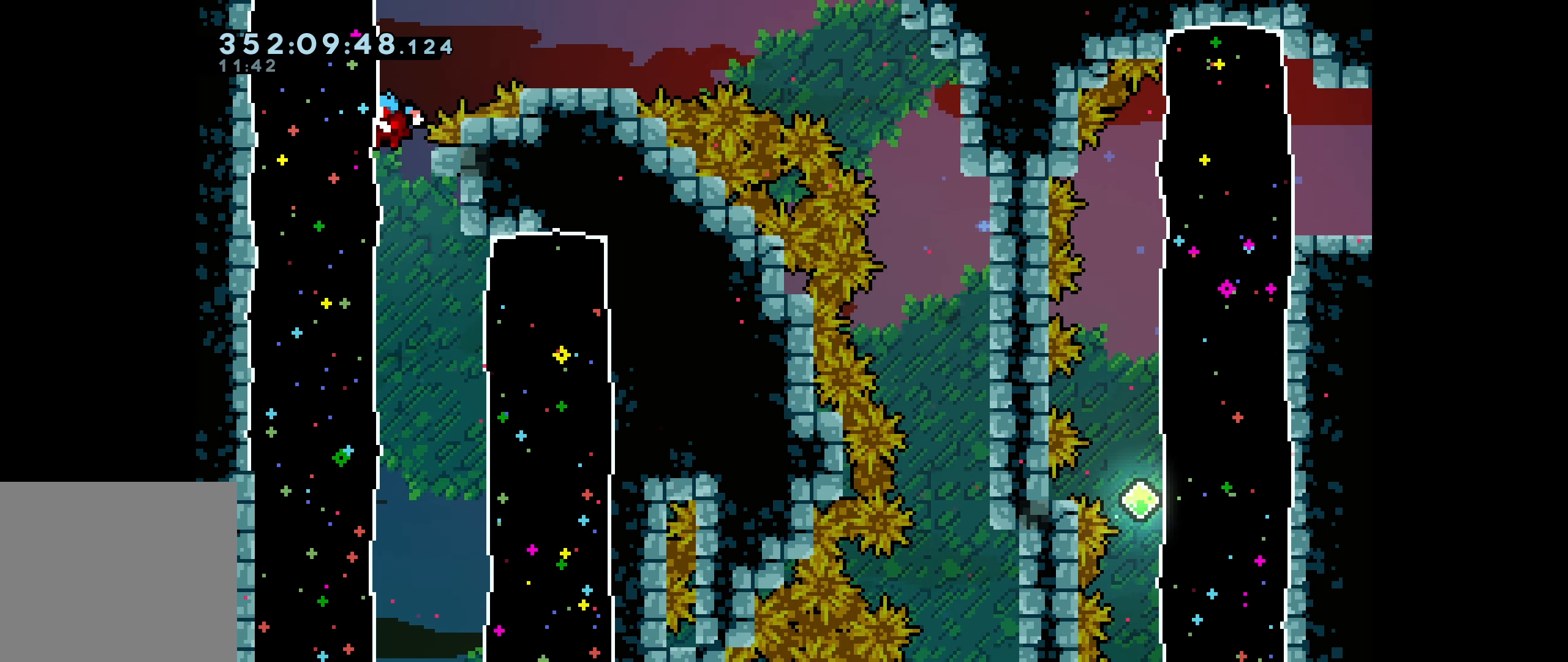
{"keys": [], "events": [[83, "jump", "down"], [150, "left", "down"], [467, "jump", "up"], [500, "left", "up"]]}
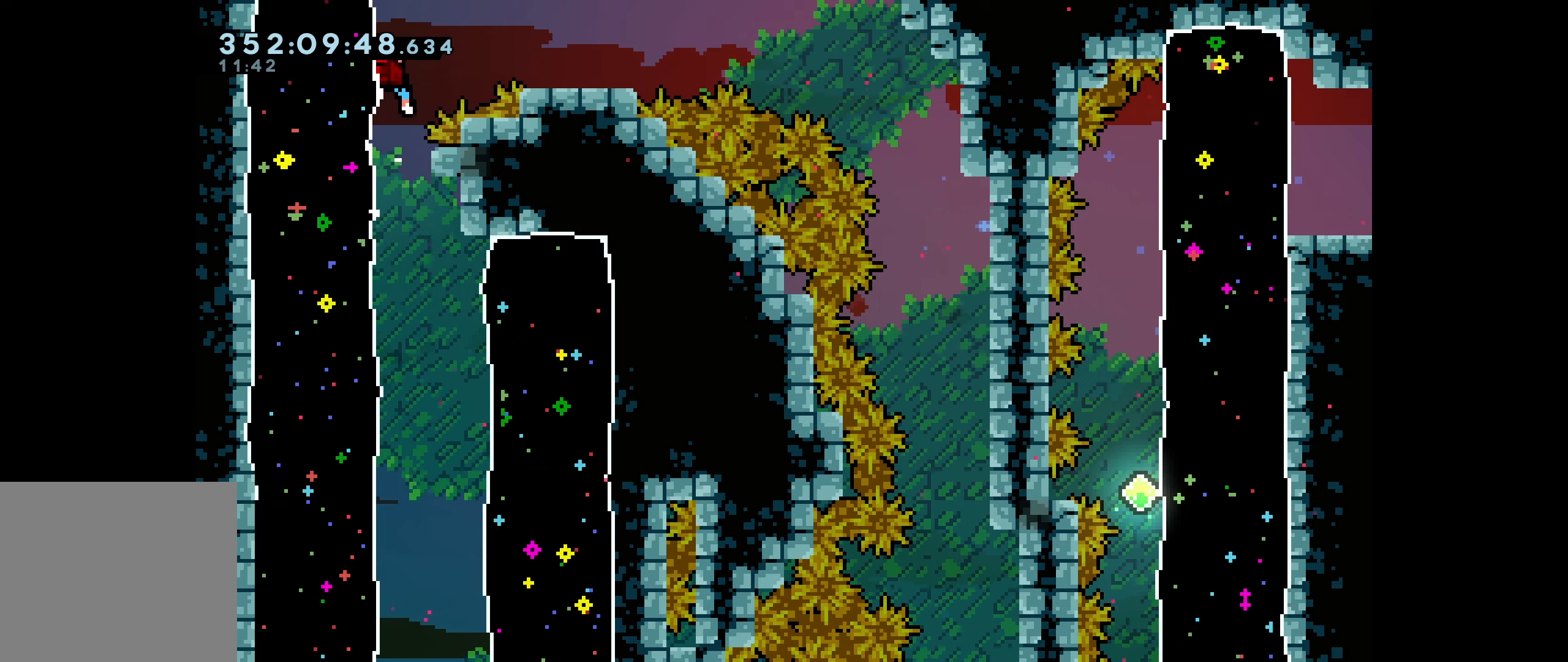
{"keys": ["right"], "events": [[33, "jump", "down"], [100, "right", "down"], [183, "up", "down"], [250, "up", "up"], [383, "jump", "up"]]}
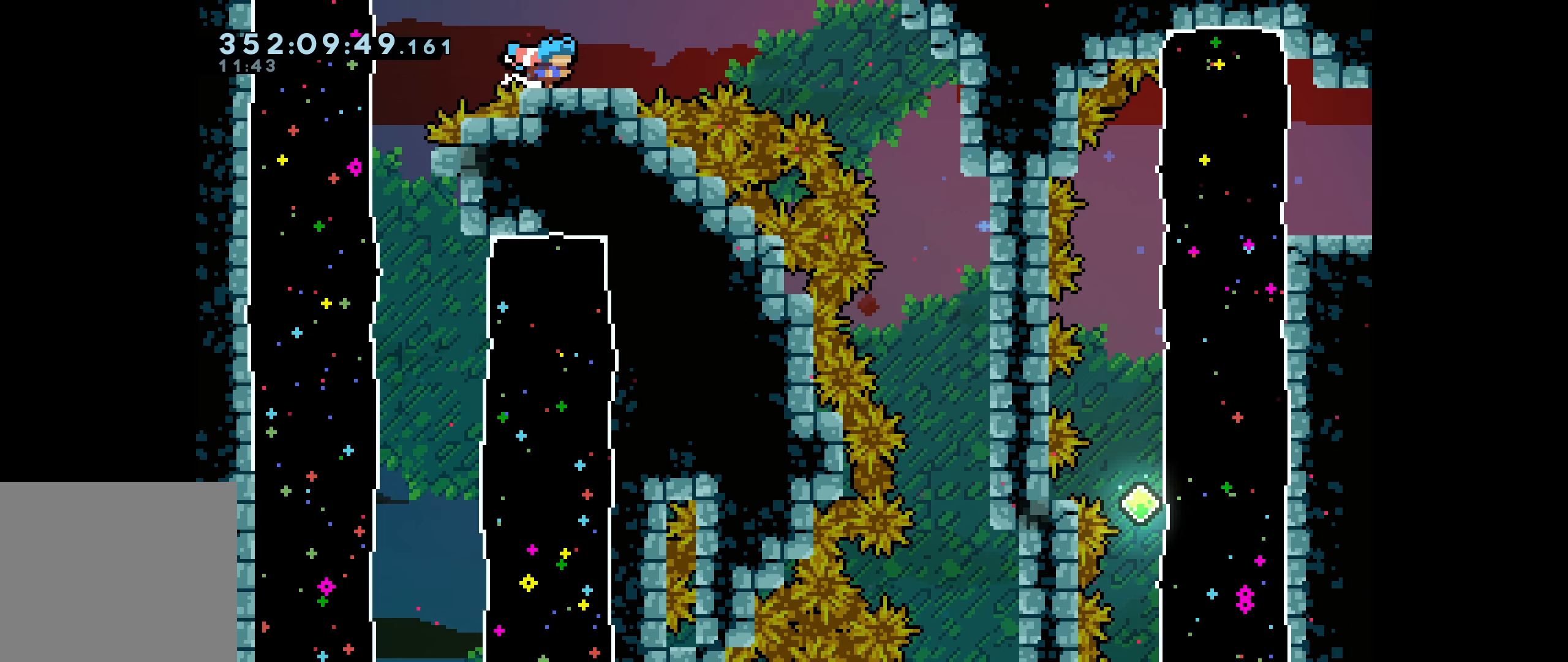
{"keys": ["dash", "right"], "events": [[200, "jump", "down"], [400, "dash", "down"], [433, "jump", "up"]]}
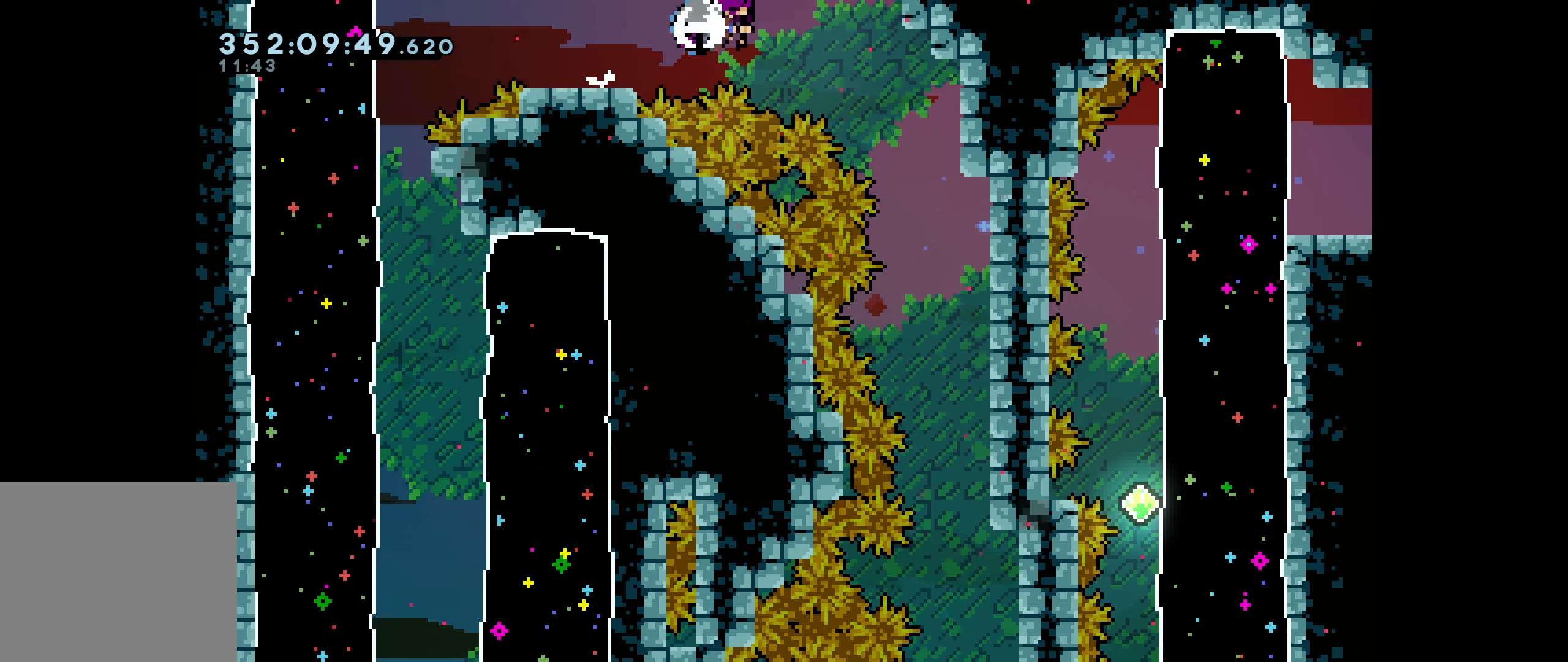
{"keys": ["right"], "events": [[117, "dash", "up"], [217, "right", "up"], [467, "right", "down"]]}
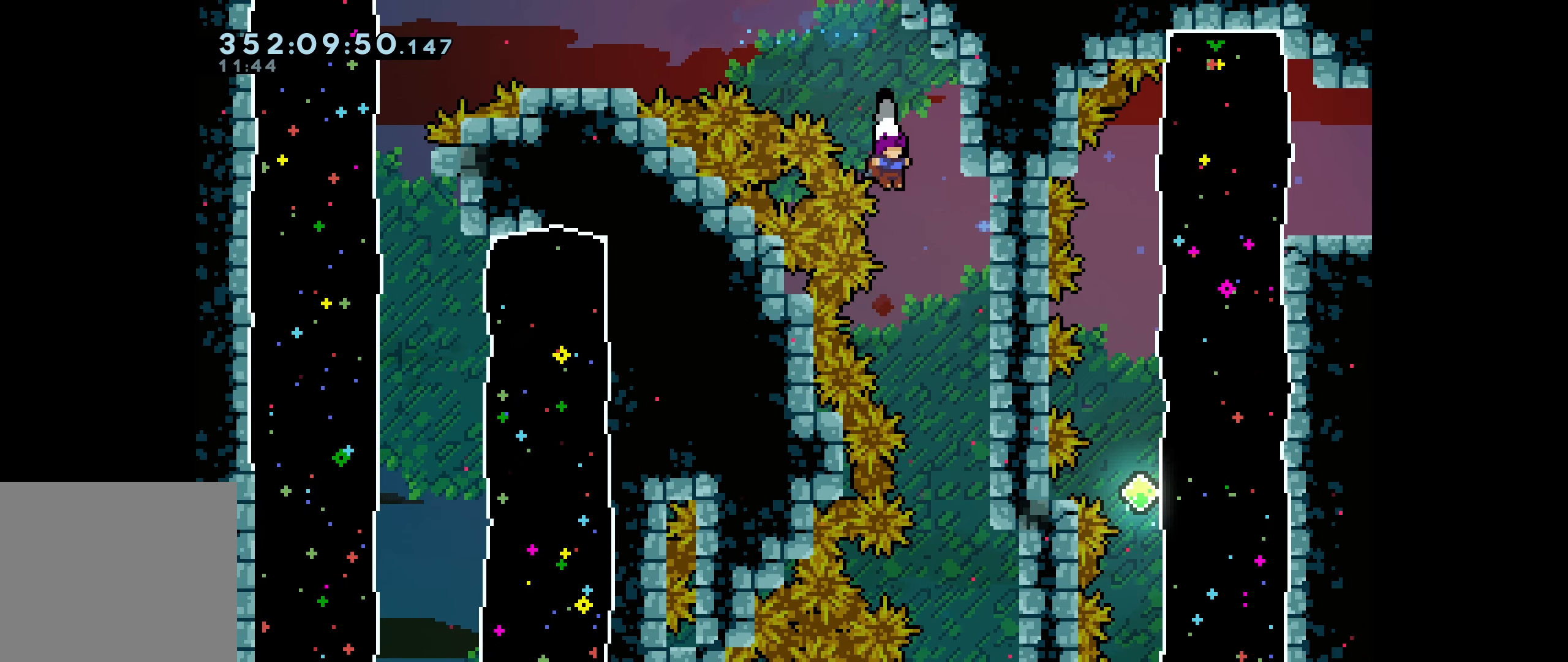
{"keys": [], "events": [[233, "right", "up"]]}
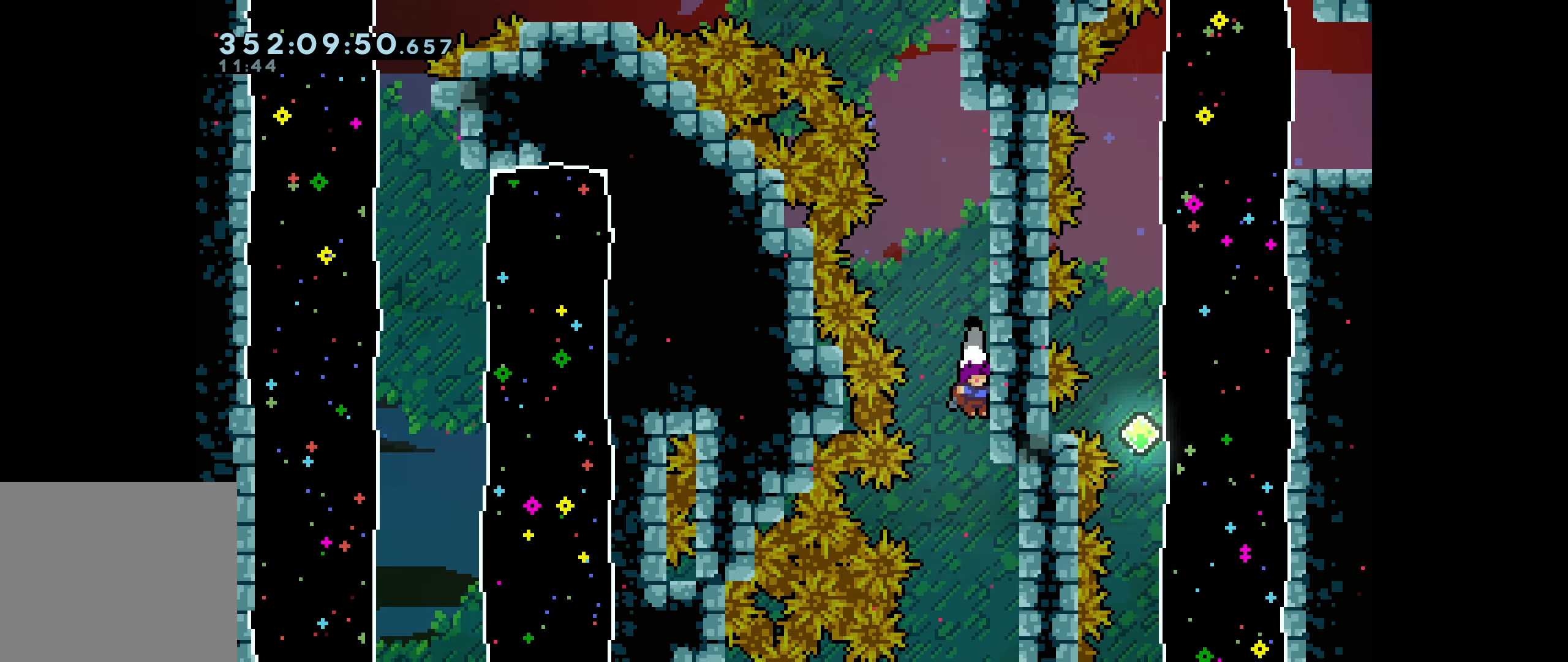
{"keys": [], "events": []}